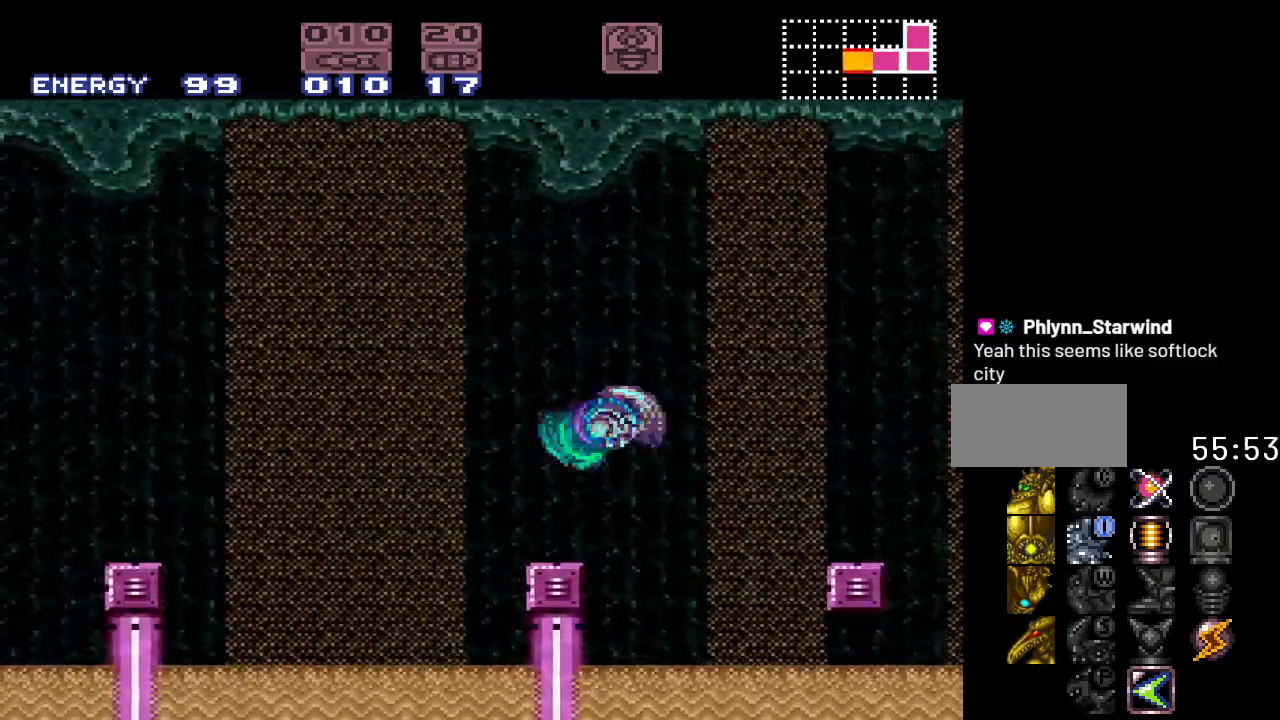
Gameplay with a controller (Nintendo layout); each line is a JSON object with the inputs held at the frame after it. "events" lists button and stick changes between this image and that frame as [ms after this image, input, new state], when the widget could be followed in between. Not read: L3 R3.
{"buttons": ["Y", "DPAD_LEFT"], "events": [[233, "DPAD_LEFT", "down"]]}
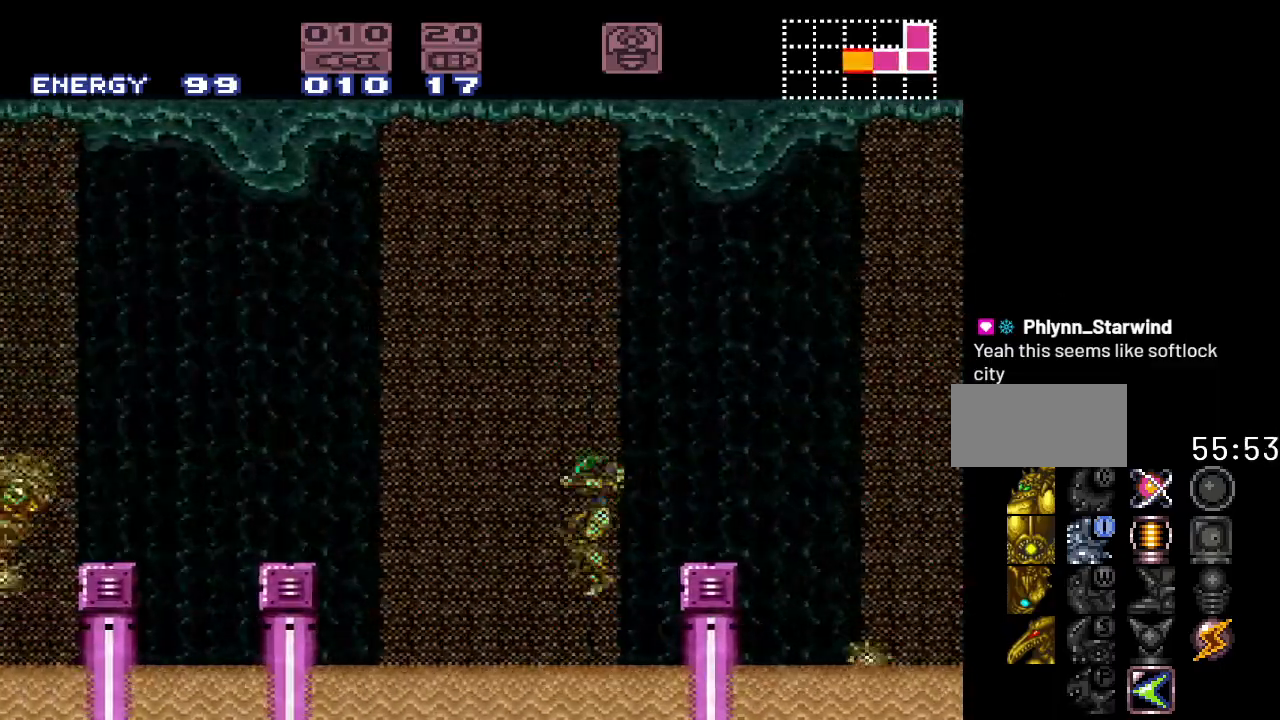
{"buttons": ["B", "Y", "DPAD_LEFT"], "events": [[367, "B", "down"]]}
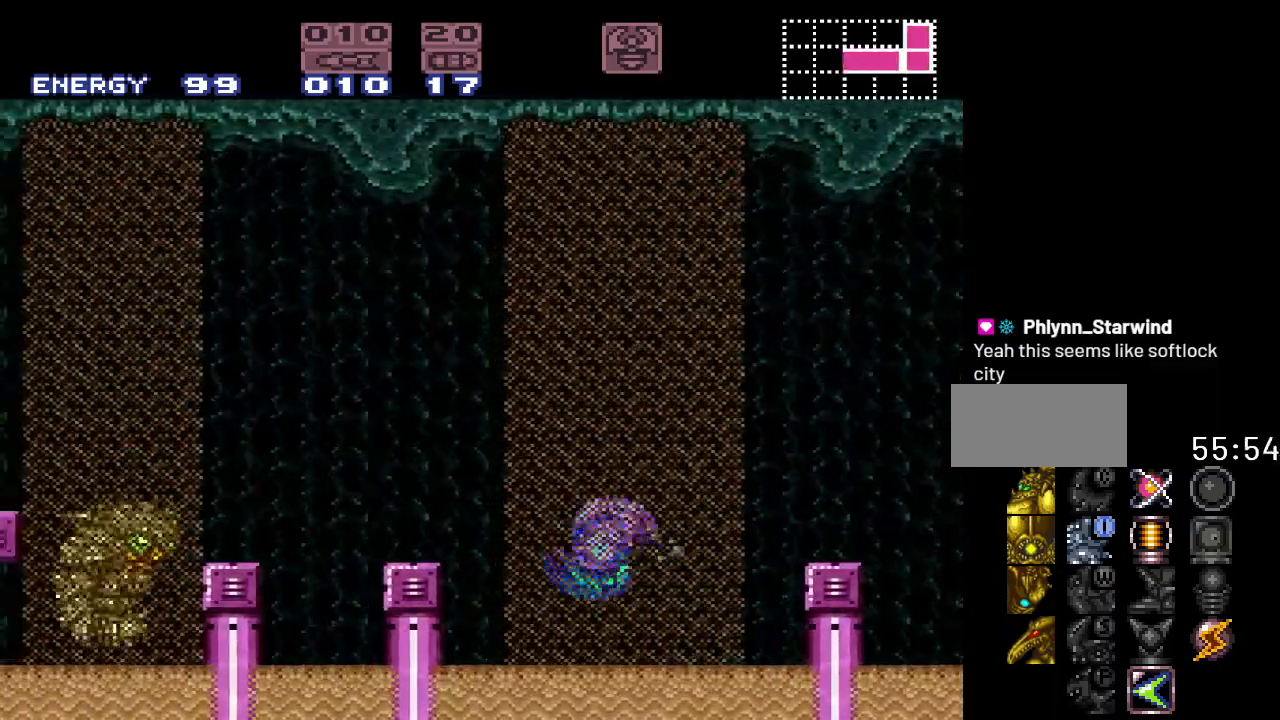
{"buttons": ["B", "Y"], "events": [[500, "DPAD_LEFT", "up"]]}
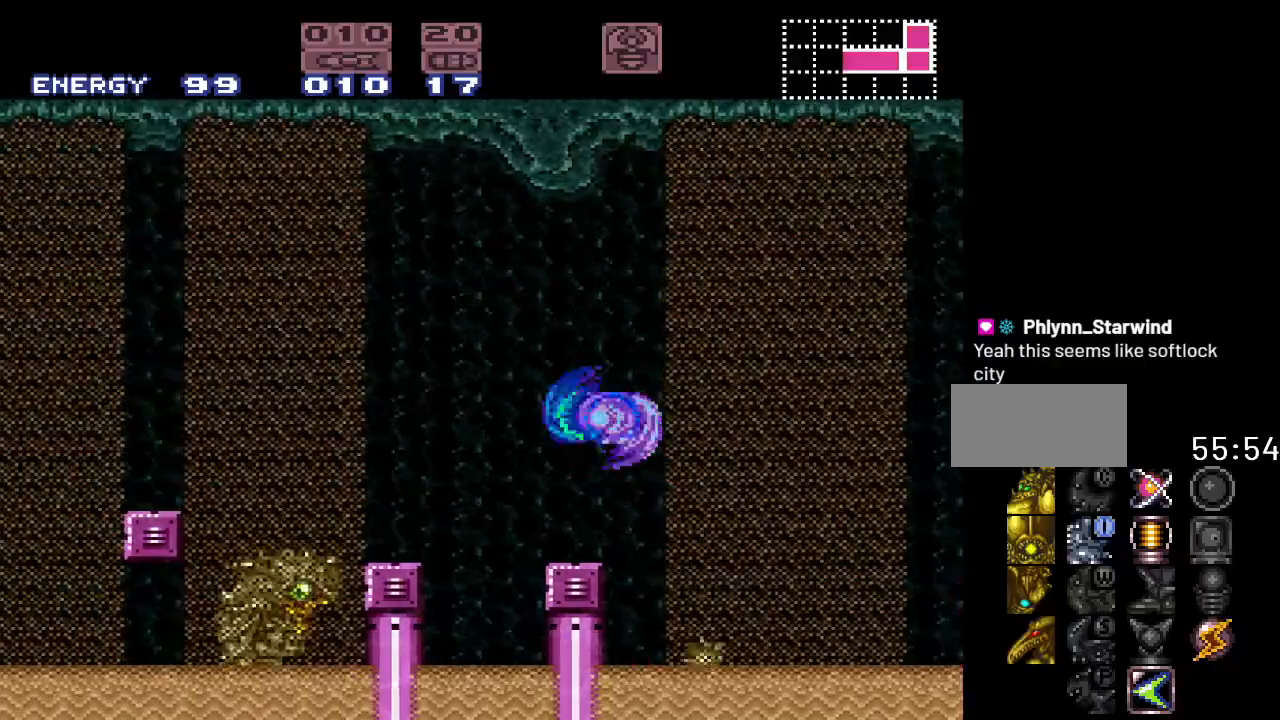
{"buttons": ["Y", "DPAD_LEFT"], "events": [[133, "DPAD_RIGHT", "down"], [267, "B", "up"], [267, "DPAD_RIGHT", "up"], [433, "DPAD_LEFT", "down"]]}
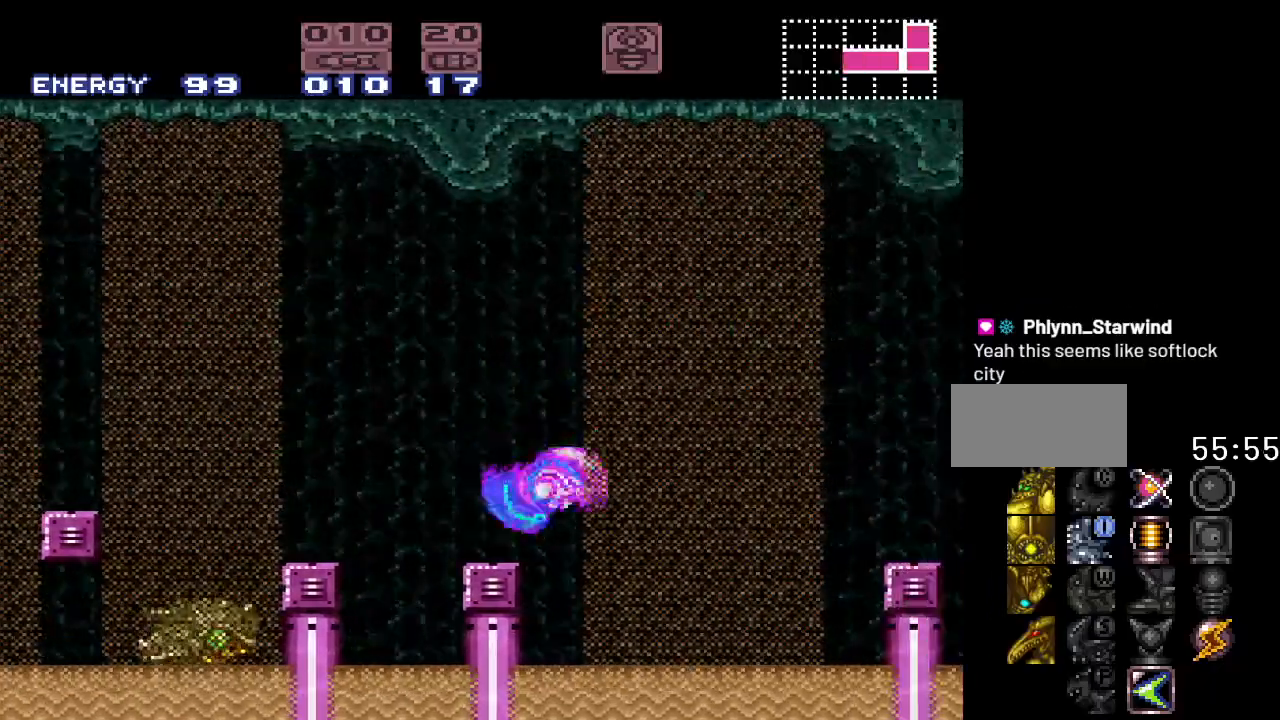
{"buttons": ["B", "Y", "DPAD_LEFT"], "events": [[200, "B", "down"]]}
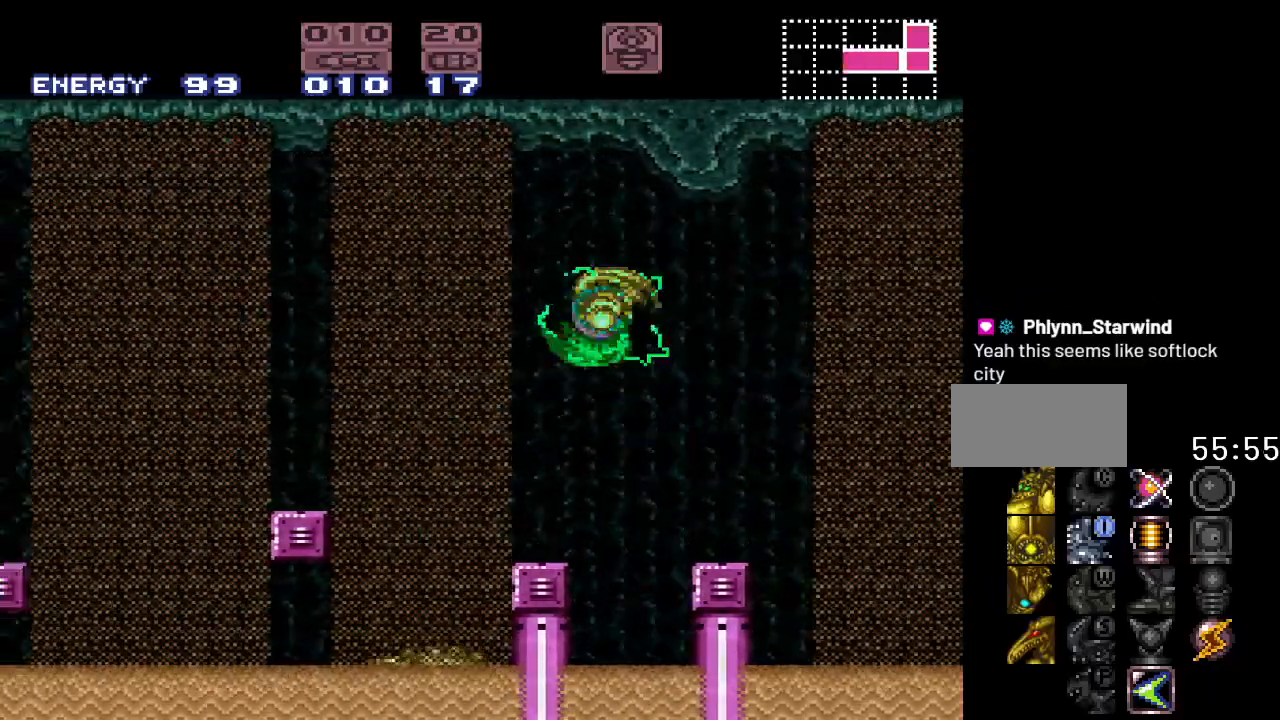
{"buttons": ["B", "Y", "DPAD_LEFT"], "events": []}
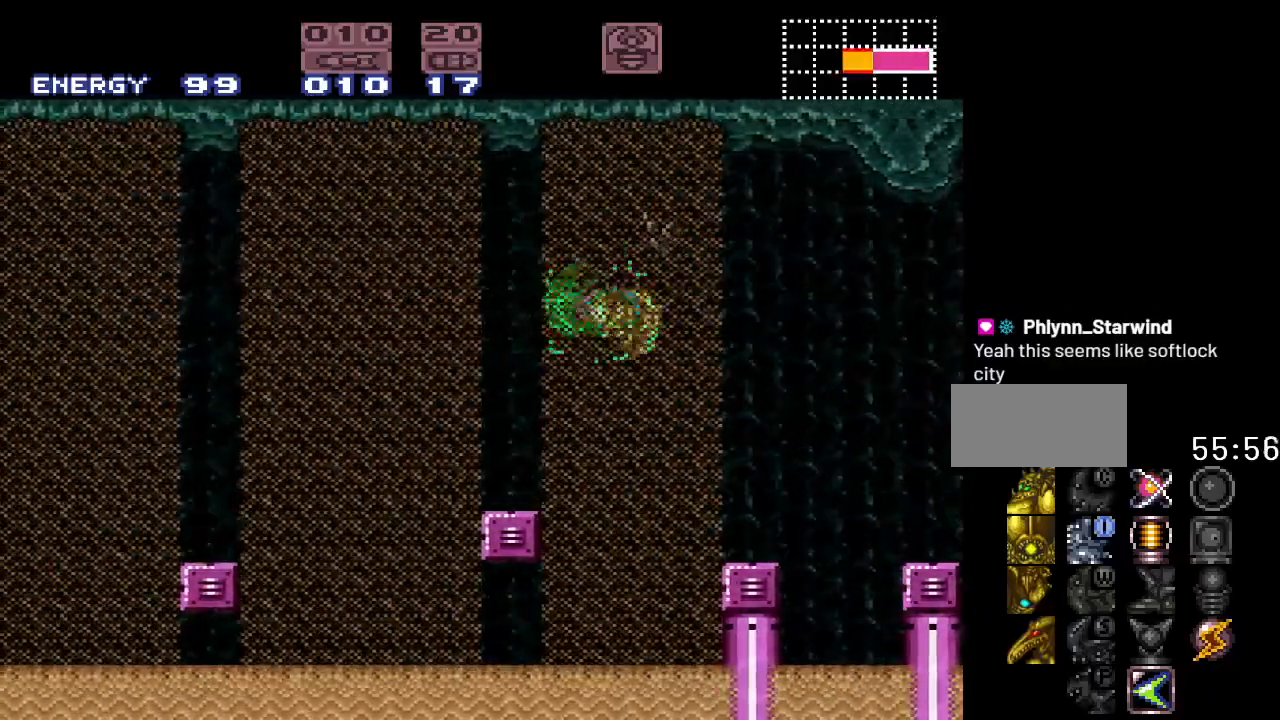
{"buttons": ["Y"], "events": [[167, "B", "up"], [167, "DPAD_LEFT", "up"], [233, "DPAD_RIGHT", "down"], [367, "DPAD_RIGHT", "up"]]}
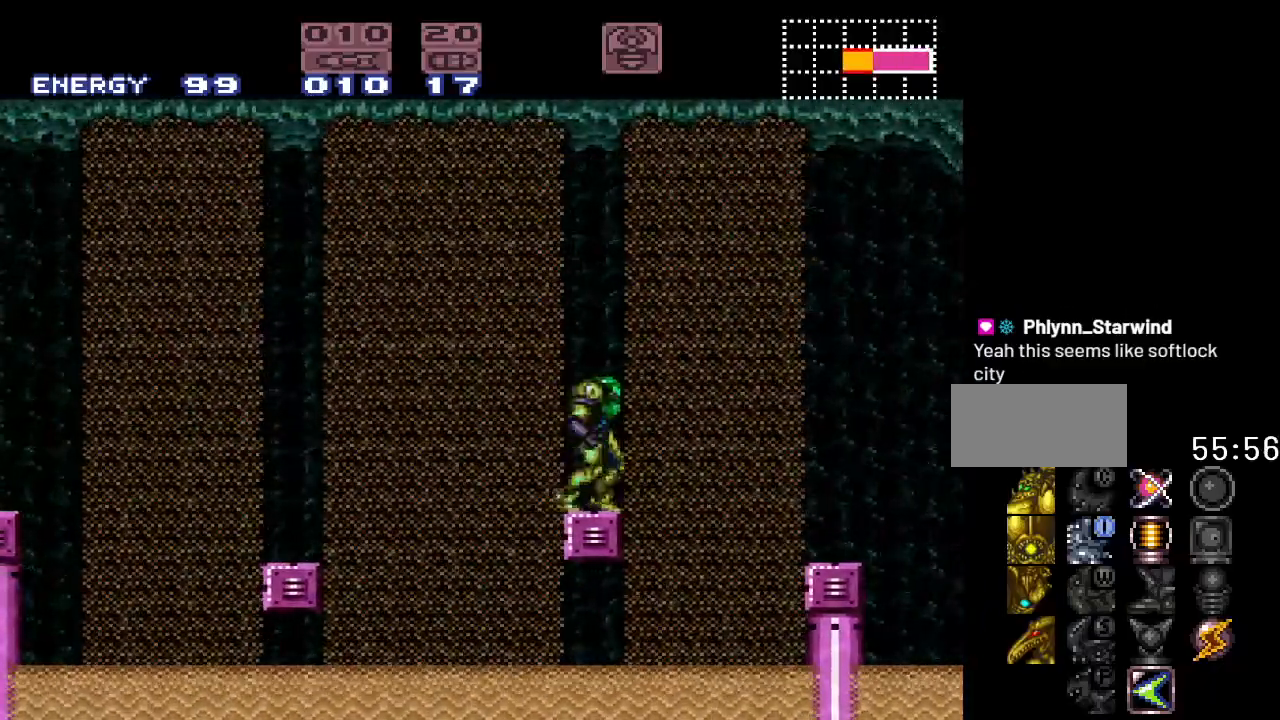
{"buttons": ["B", "Y", "DPAD_LEFT"], "events": [[17, "DPAD_LEFT", "down"], [200, "B", "down"]]}
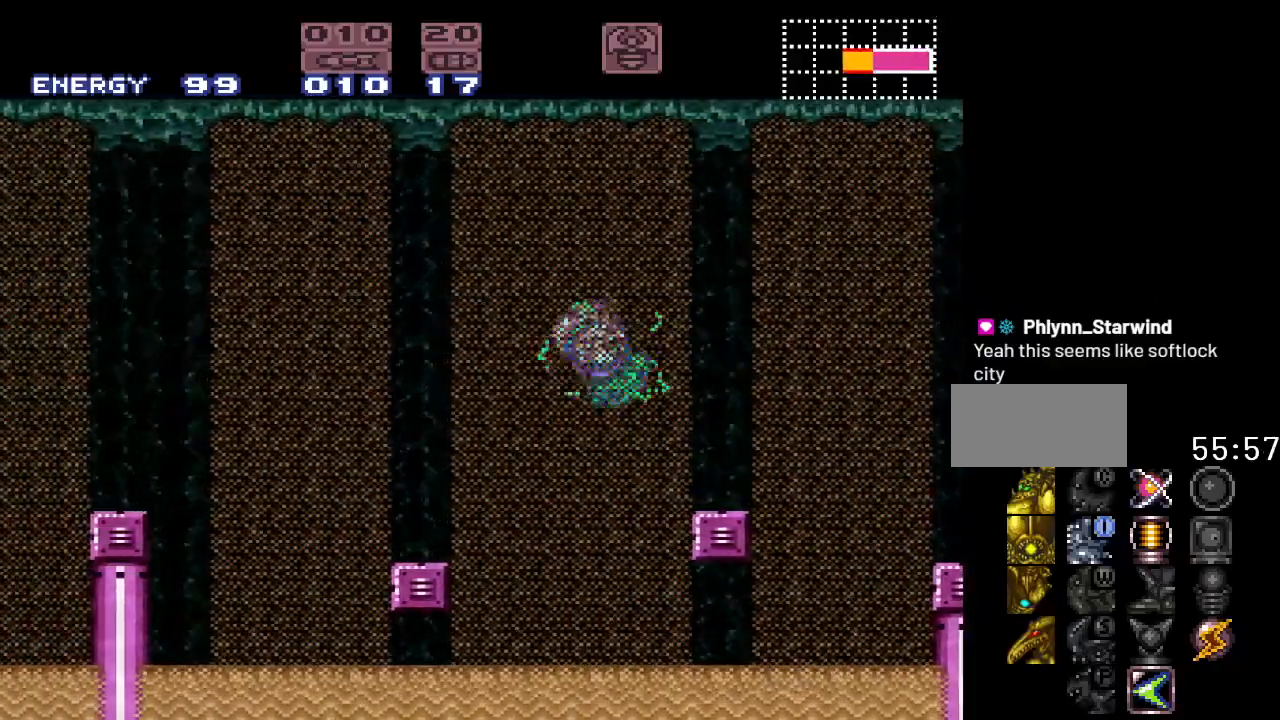
{"buttons": ["Y", "DPAD_RIGHT"], "events": [[233, "B", "up"], [333, "DPAD_LEFT", "up"], [483, "DPAD_RIGHT", "down"]]}
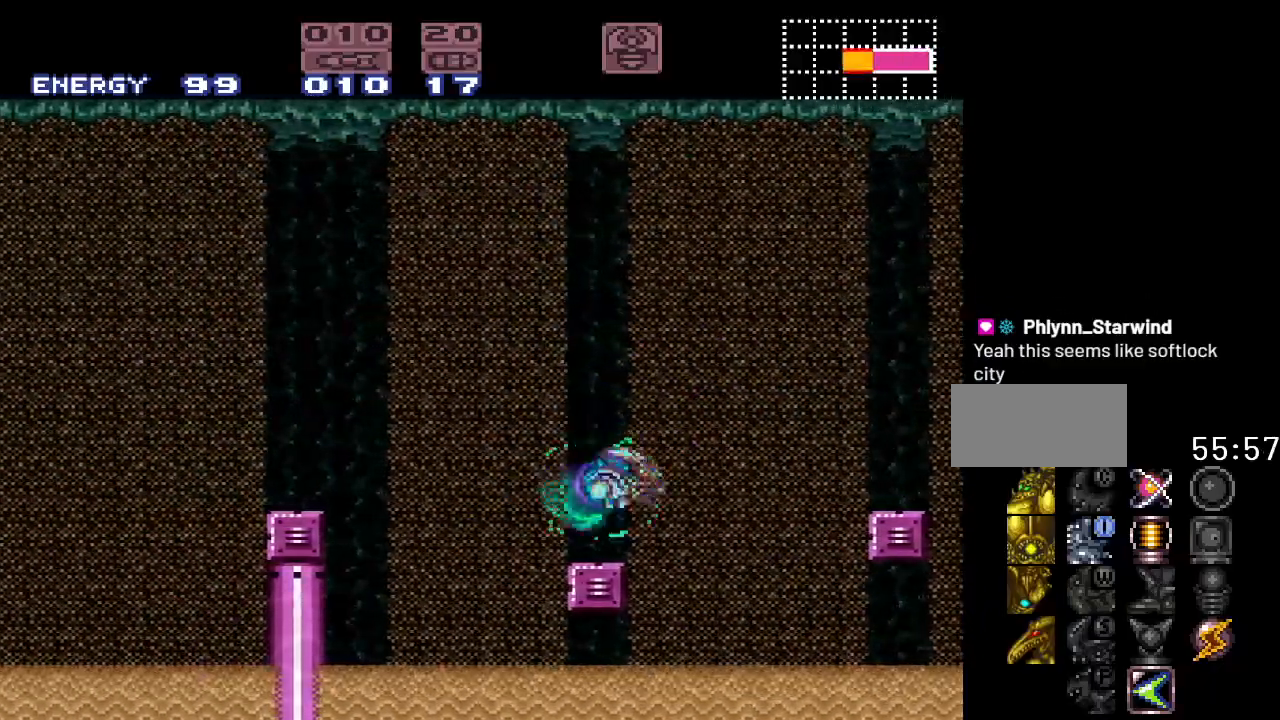
{"buttons": ["B", "Y", "DPAD_LEFT"], "events": [[83, "DPAD_RIGHT", "up"], [150, "DPAD_LEFT", "down"], [300, "B", "down"]]}
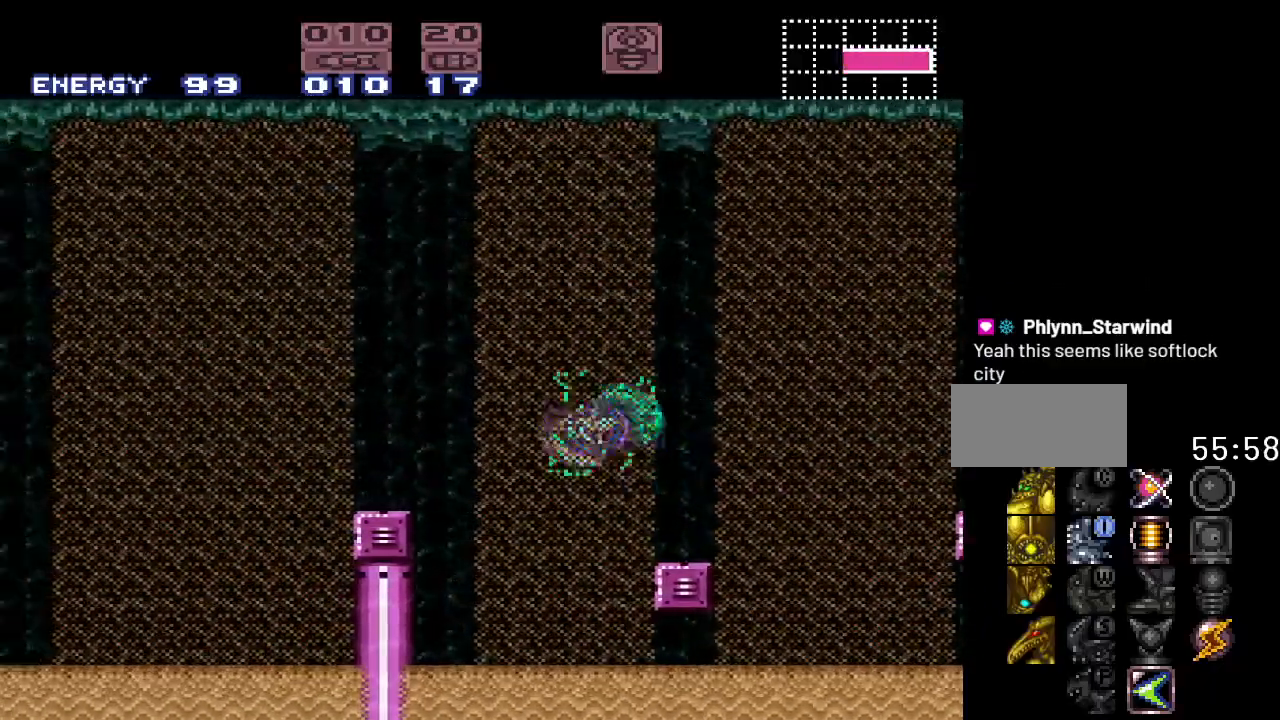
{"buttons": ["B", "Y", "DPAD_LEFT"], "events": []}
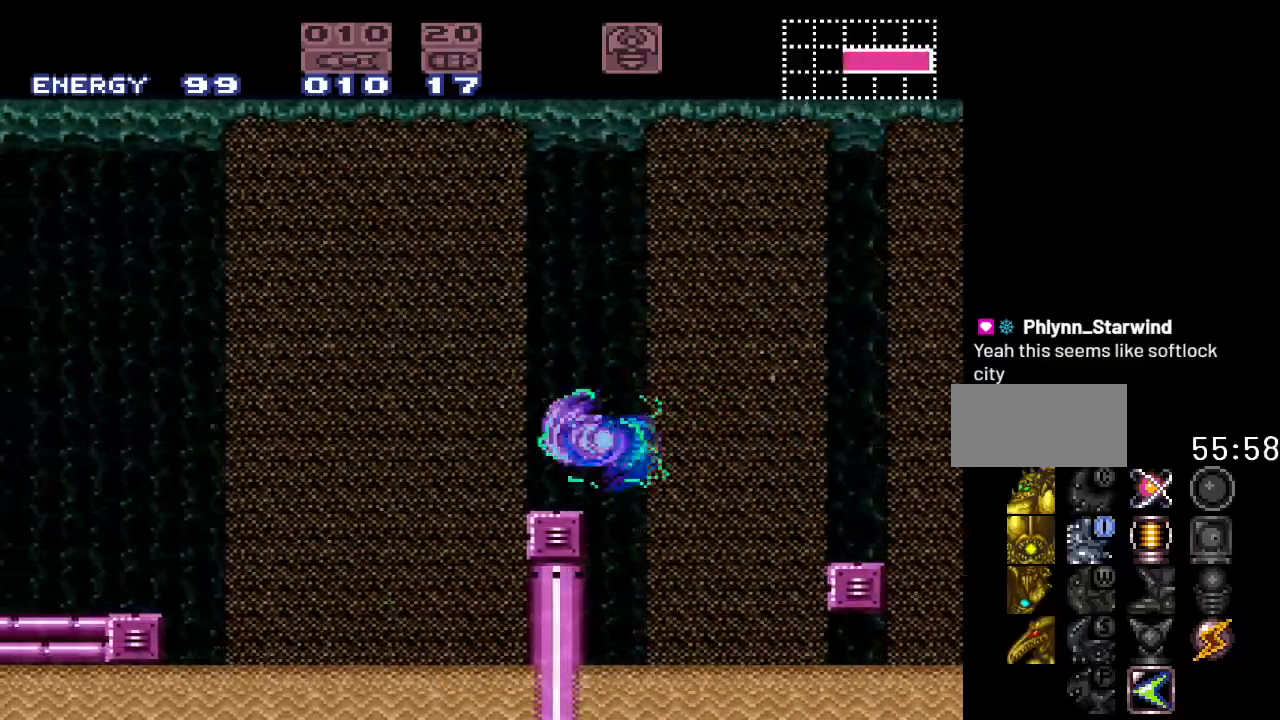
{"buttons": ["B", "Y", "DPAD_LEFT"], "events": [[117, "B", "up"], [183, "B", "down"]]}
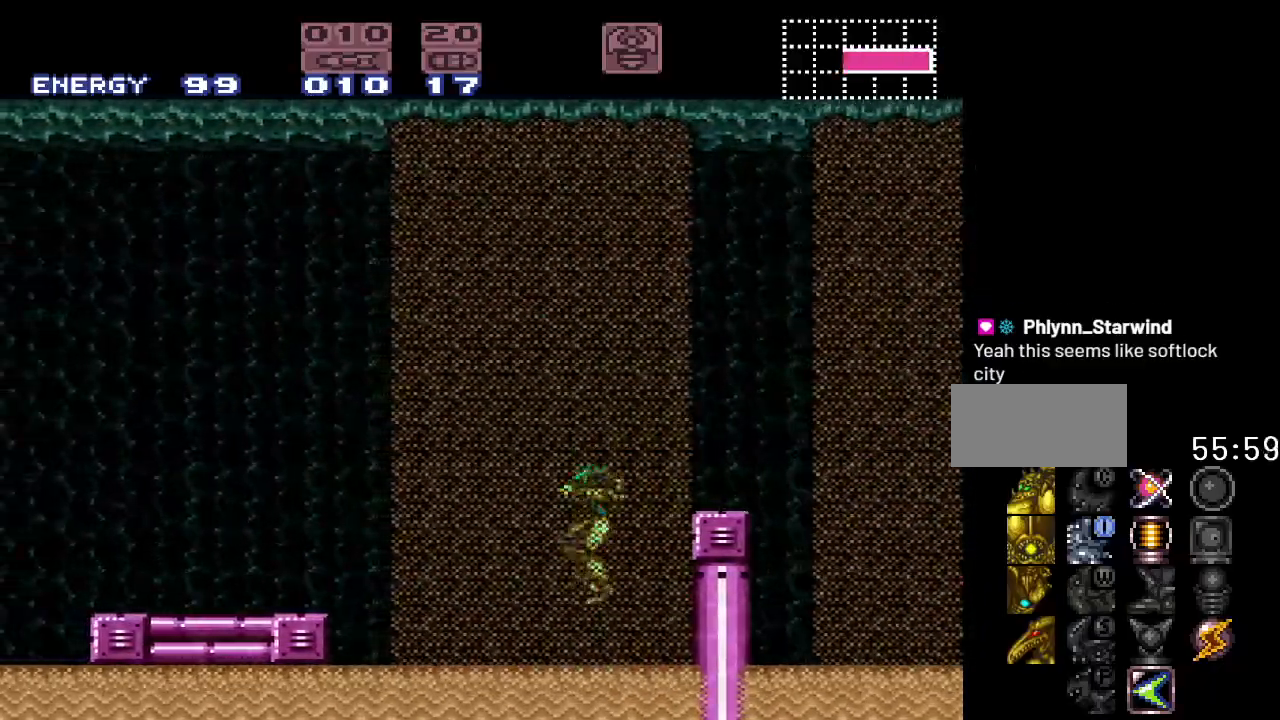
{"buttons": ["B", "Y", "DPAD_LEFT"], "events": [[117, "B", "up"], [267, "B", "down"]]}
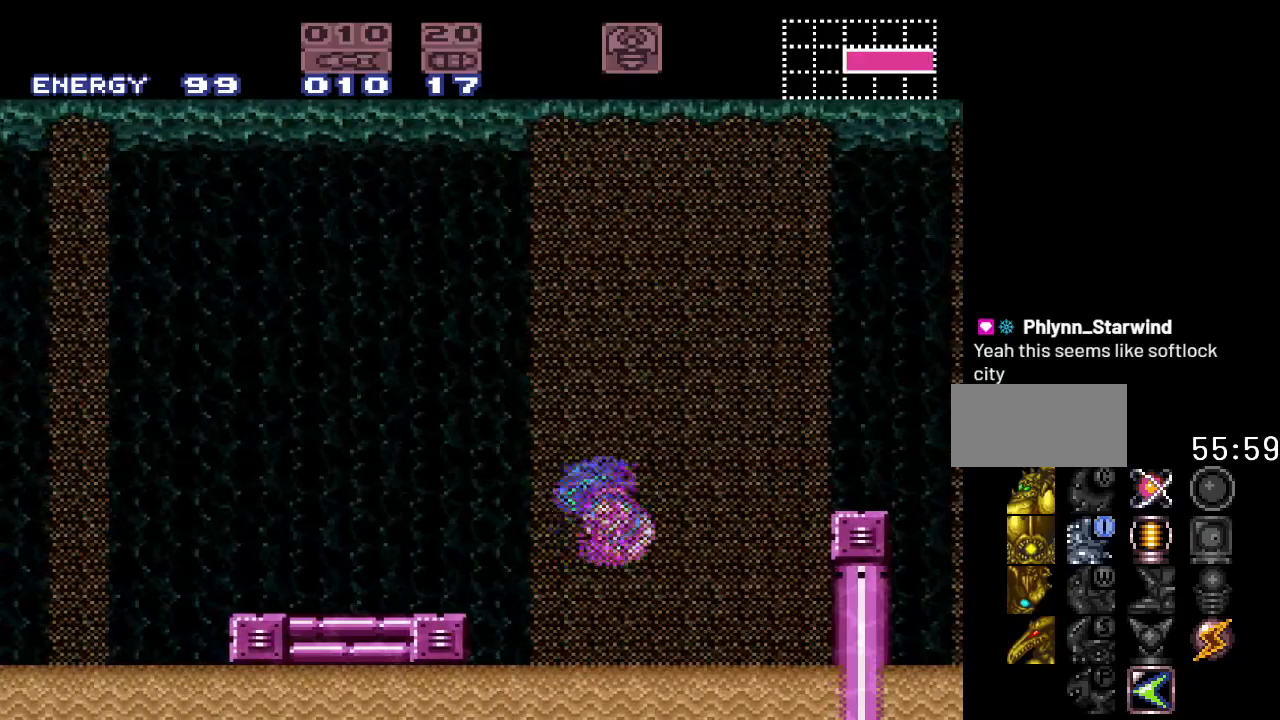
{"buttons": ["Y", "DPAD_LEFT"], "events": [[250, "B", "up"]]}
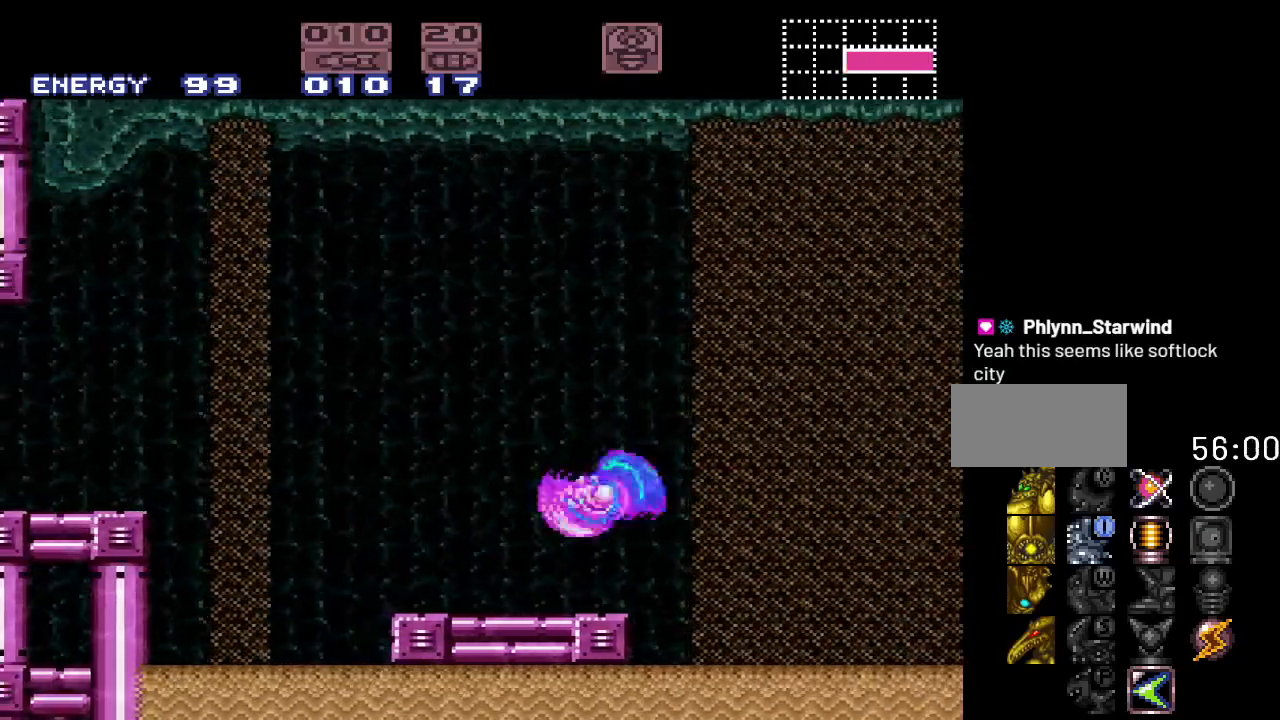
{"buttons": ["B", "Y", "DPAD_LEFT"], "events": [[417, "B", "down"]]}
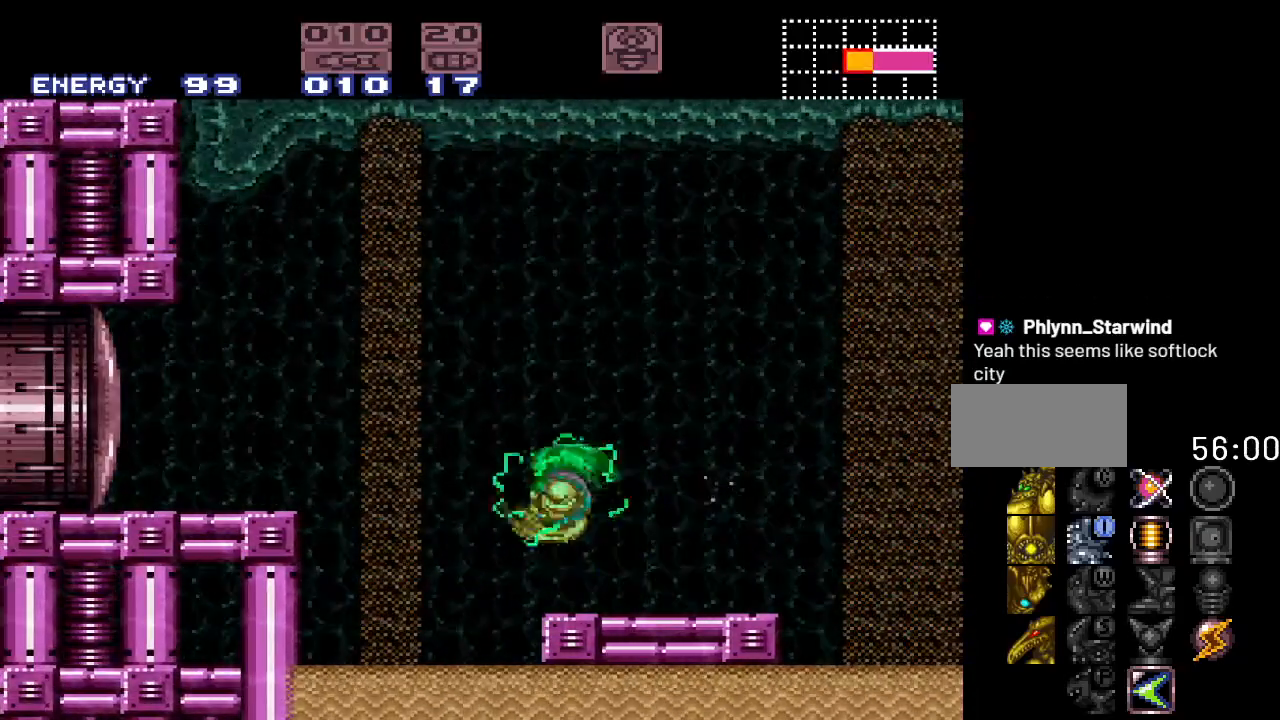
{"buttons": ["DPAD_LEFT"], "events": [[300, "B", "up"], [433, "Y", "up"]]}
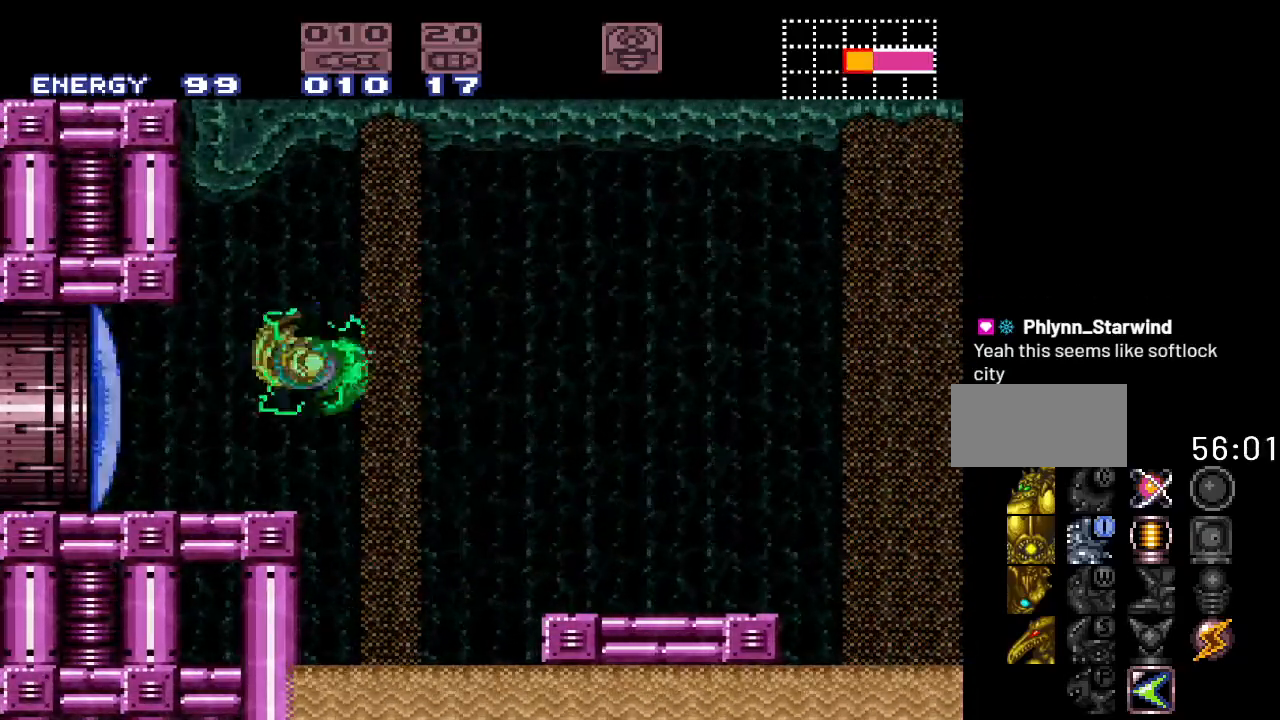
{"buttons": ["DPAD_LEFT"], "events": [[117, "A", "down"], [267, "A", "up"]]}
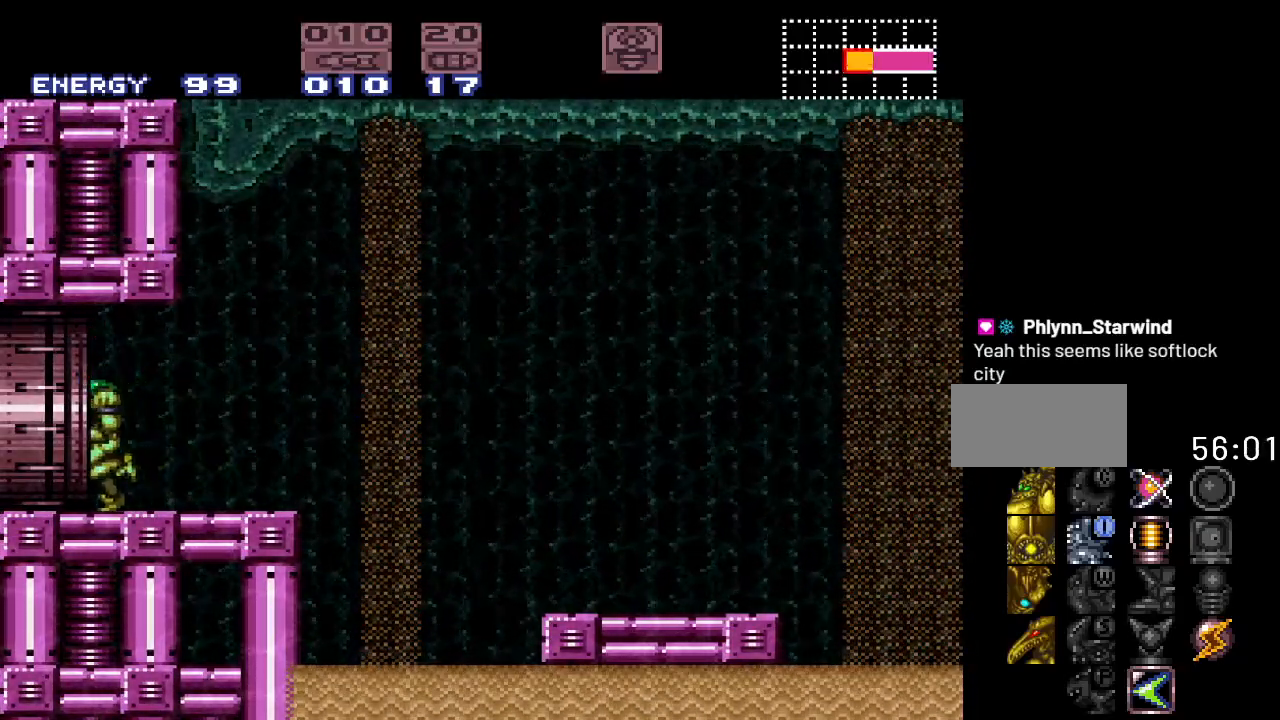
{"buttons": [], "events": [[367, "DPAD_LEFT", "up"]]}
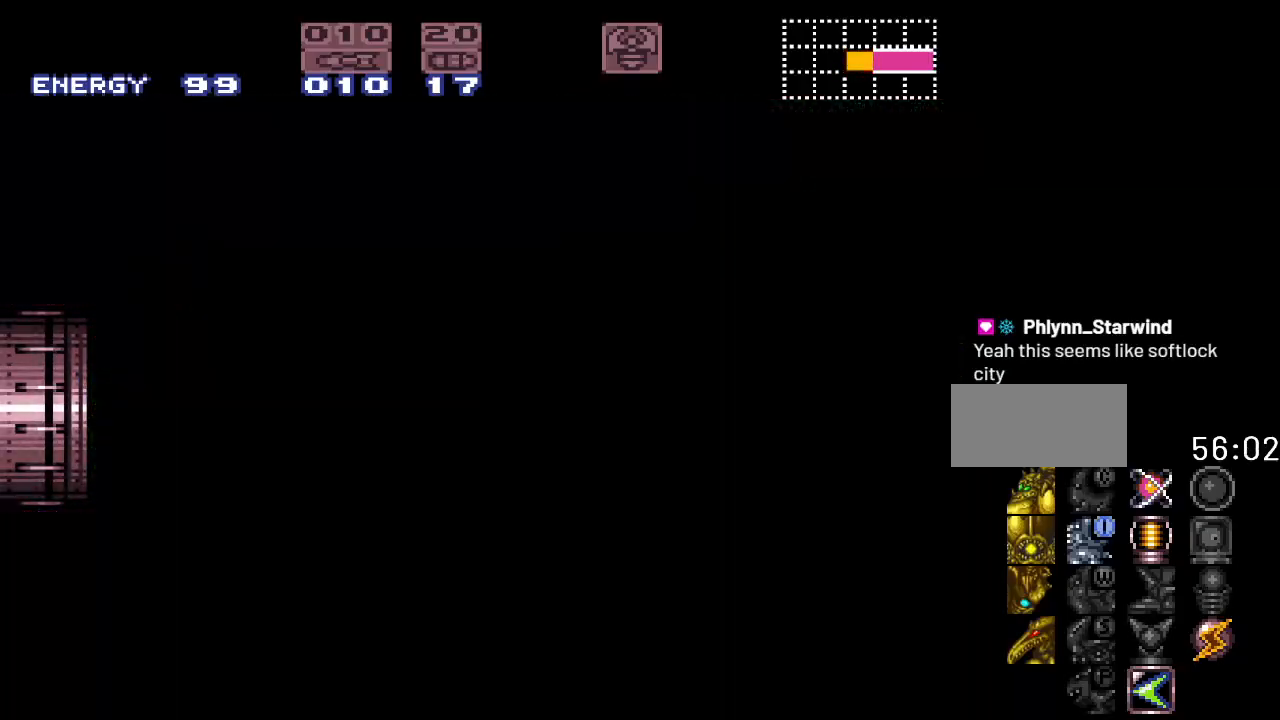
{"buttons": [], "events": []}
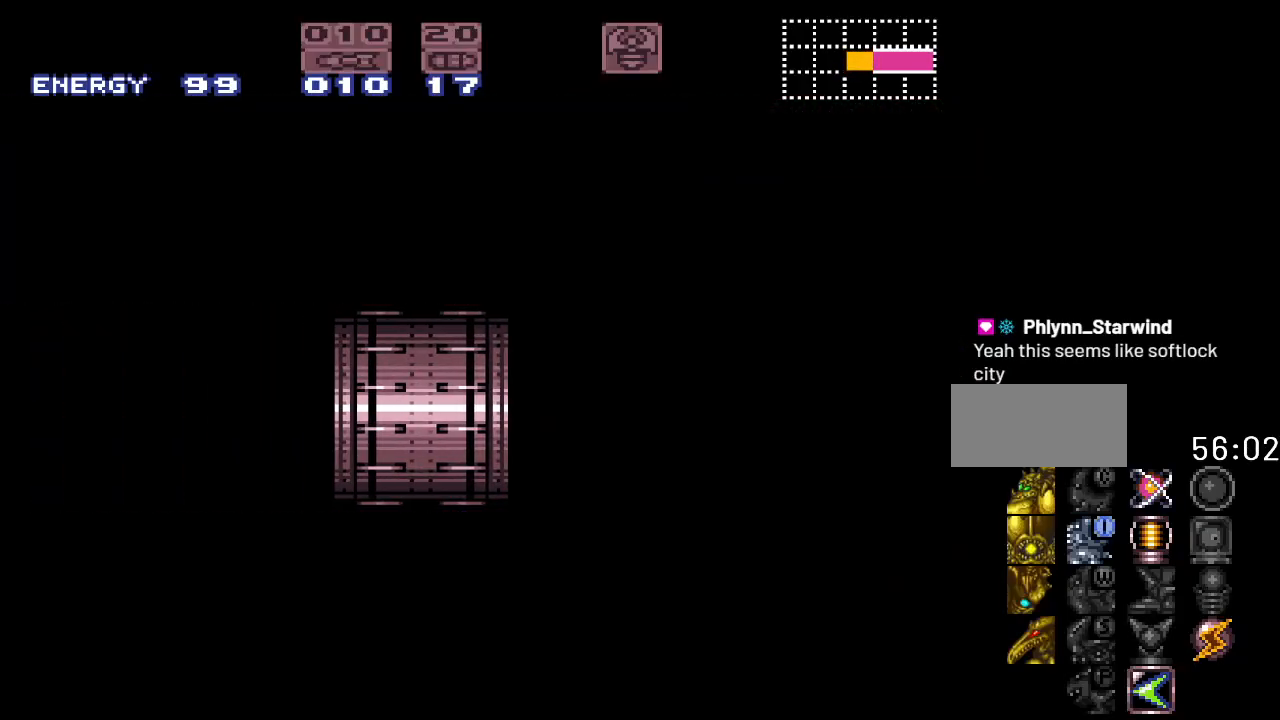
{"buttons": [], "events": []}
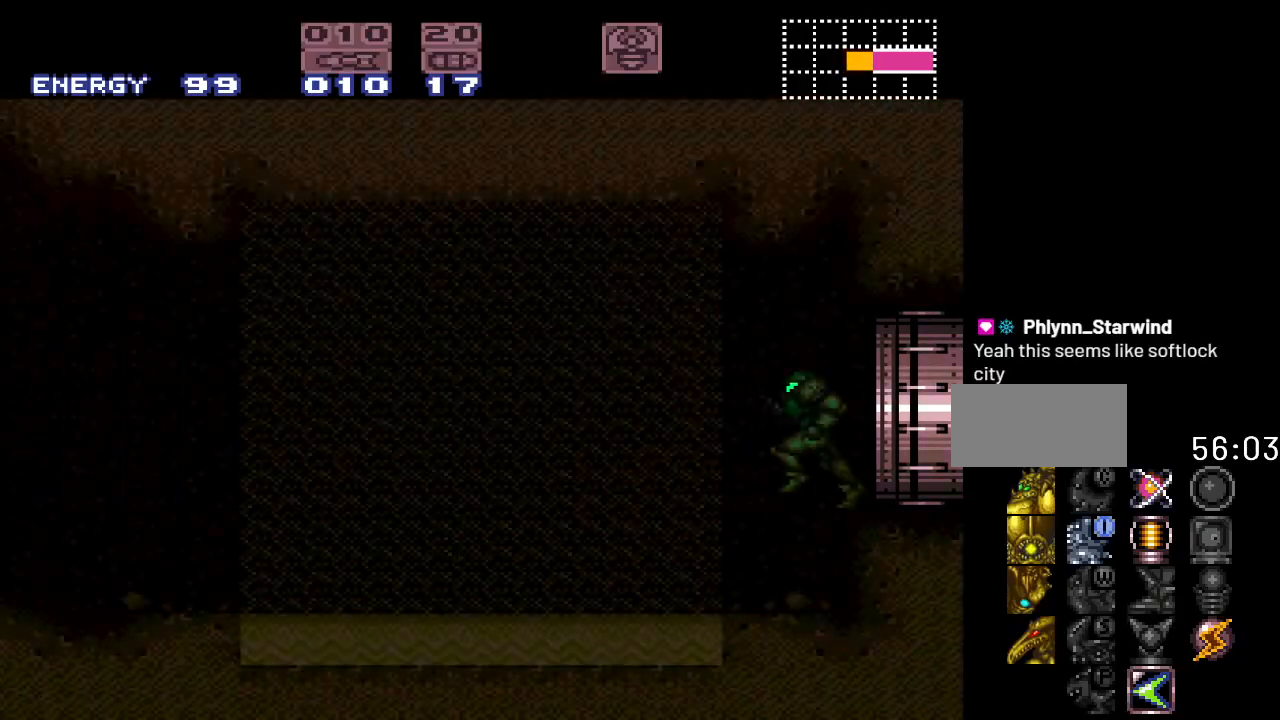
{"buttons": ["Y"], "events": [[483, "Y", "down"]]}
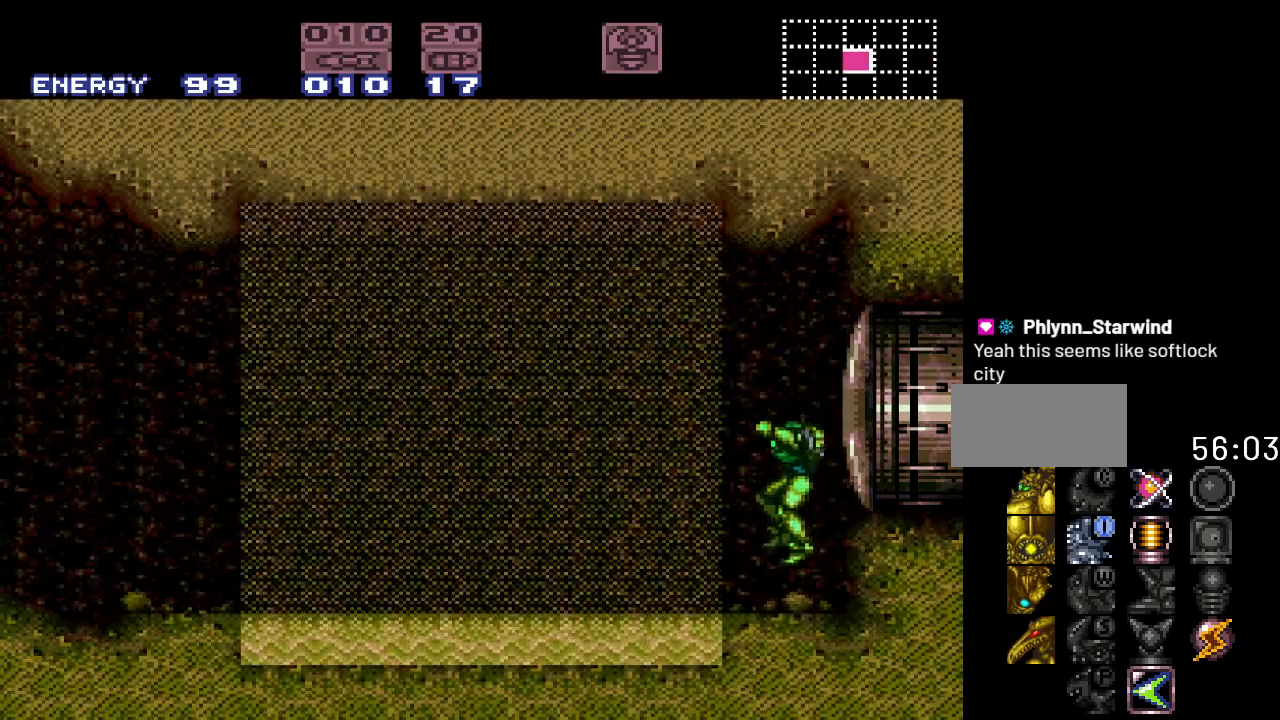
{"buttons": ["Y", "DPAD_LEFT"], "events": [[50, "DPAD_RIGHT", "down"], [150, "DPAD_RIGHT", "up"], [267, "DPAD_LEFT", "down"]]}
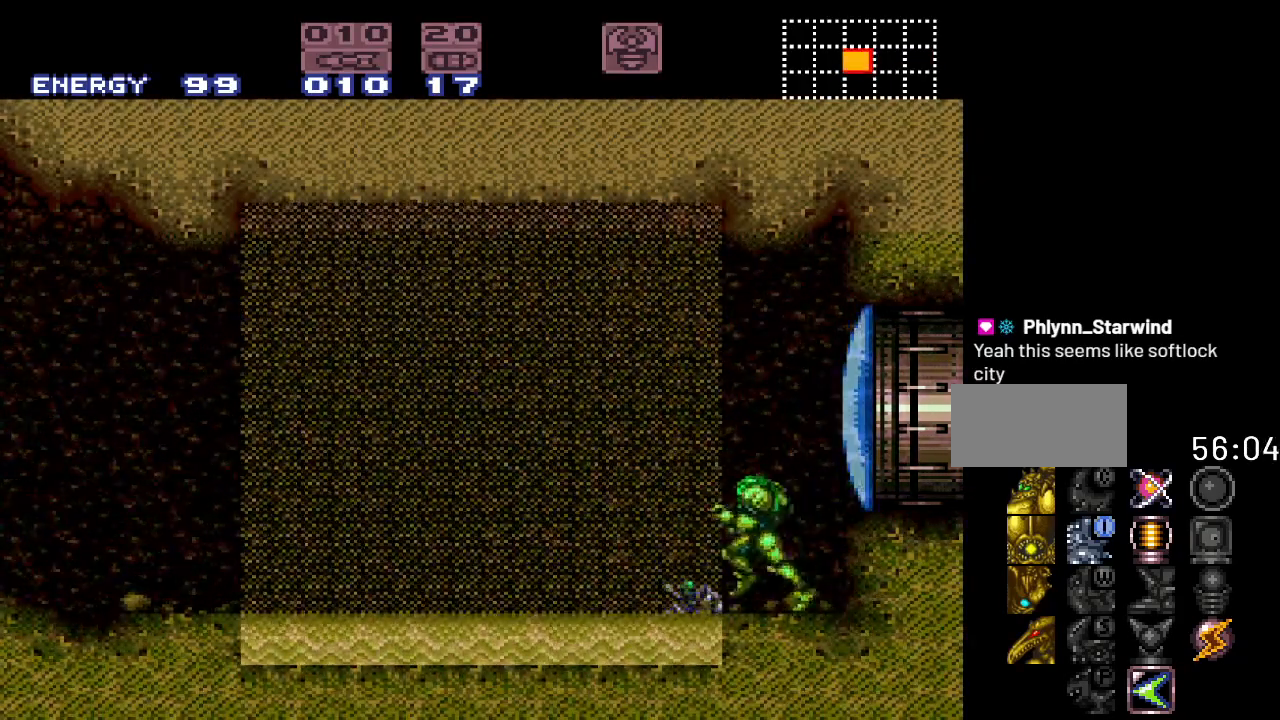
{"buttons": ["B", "Y", "DPAD_LEFT"], "events": [[17, "B", "down"]]}
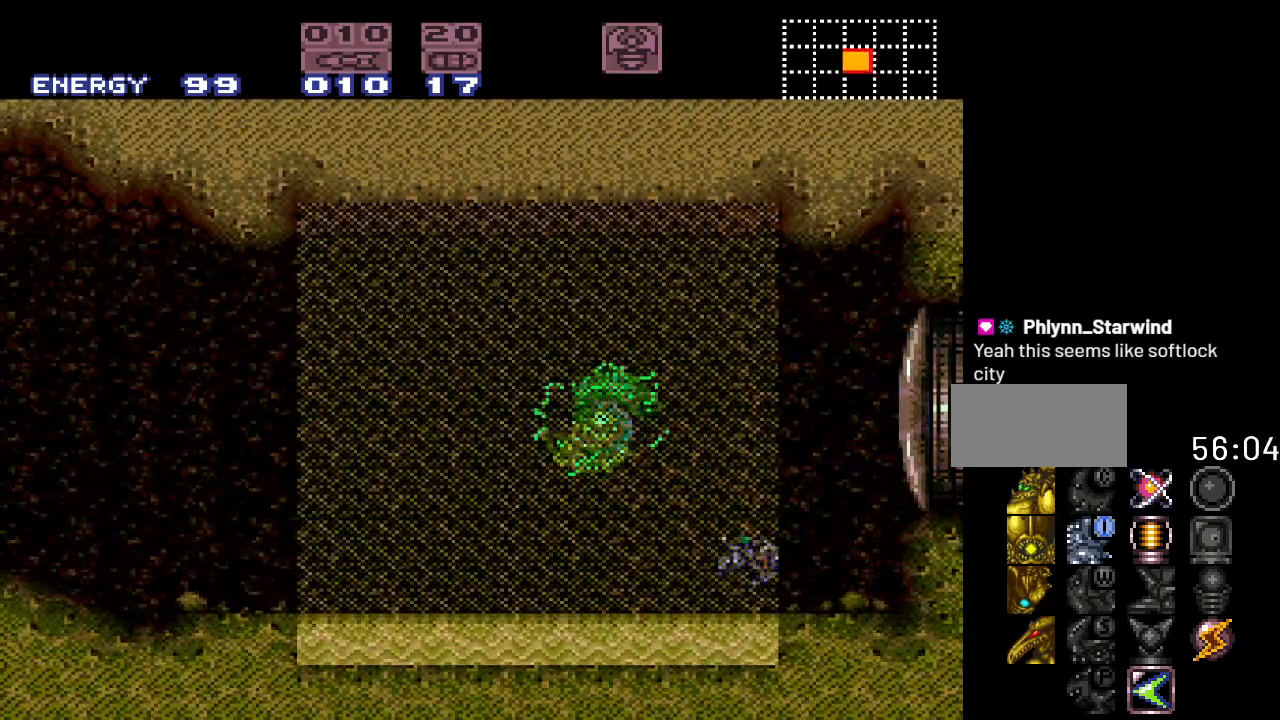
{"buttons": ["Y", "DPAD_LEFT"], "events": [[233, "B", "up"]]}
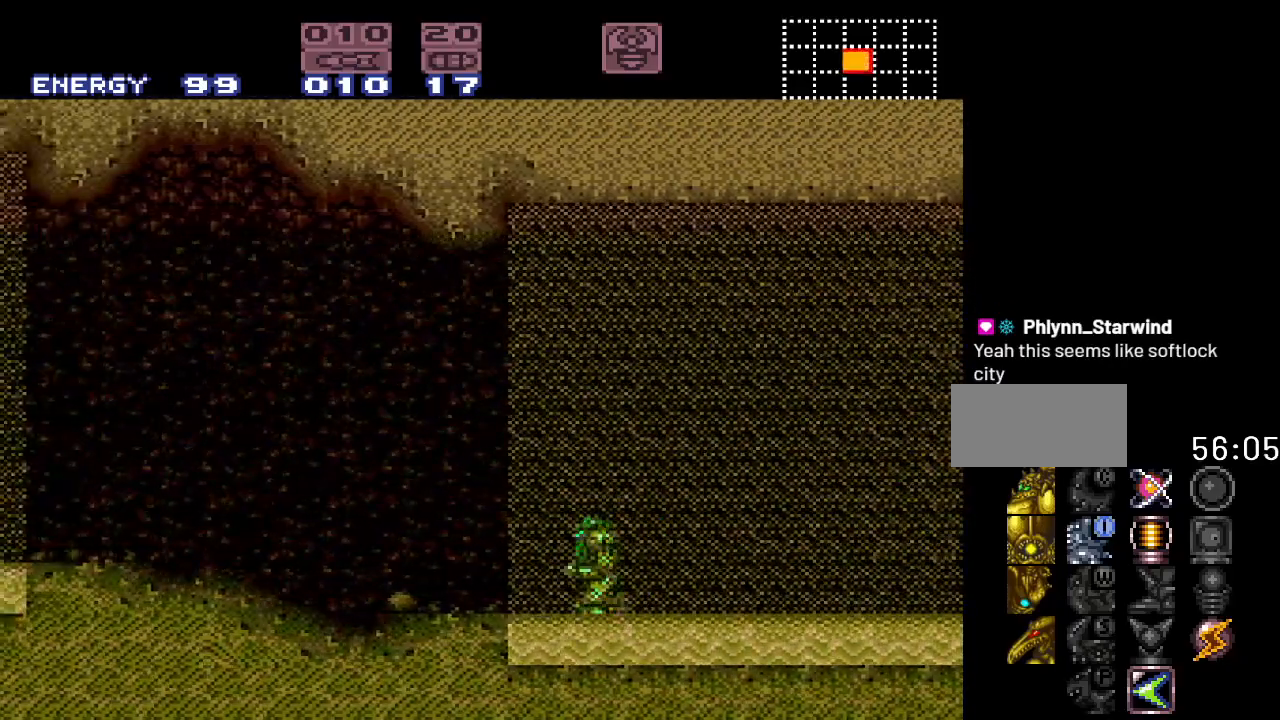
{"buttons": ["Y", "DPAD_LEFT"], "events": [[83, "B", "down"], [400, "B", "up"]]}
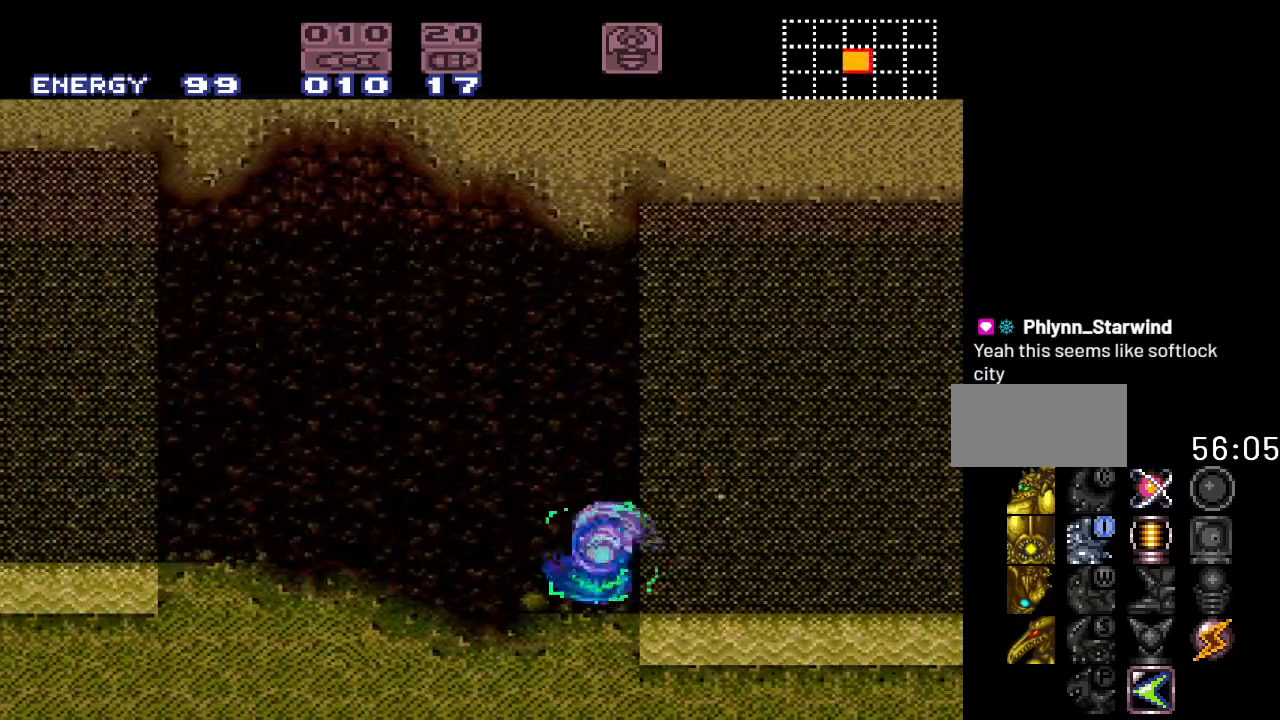
{"buttons": ["Y", "DPAD_LEFT"], "events": []}
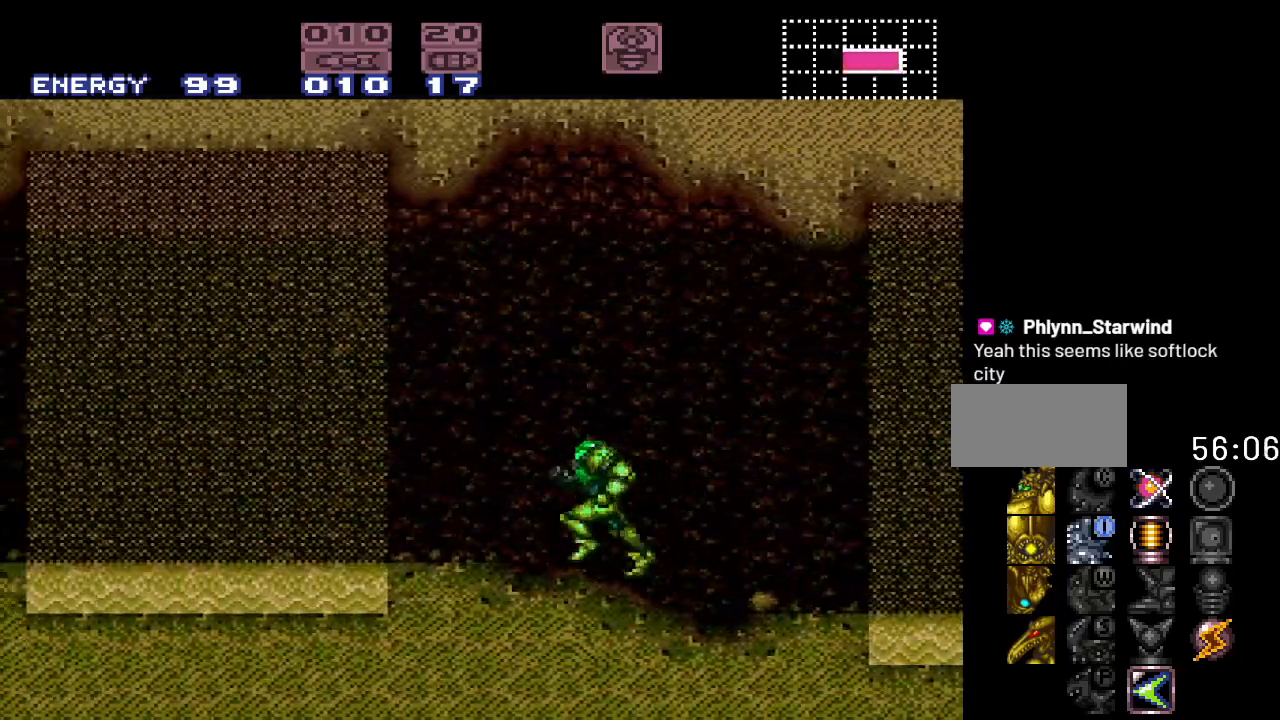
{"buttons": ["B", "Y", "DPAD_LEFT"], "events": [[117, "B", "down"]]}
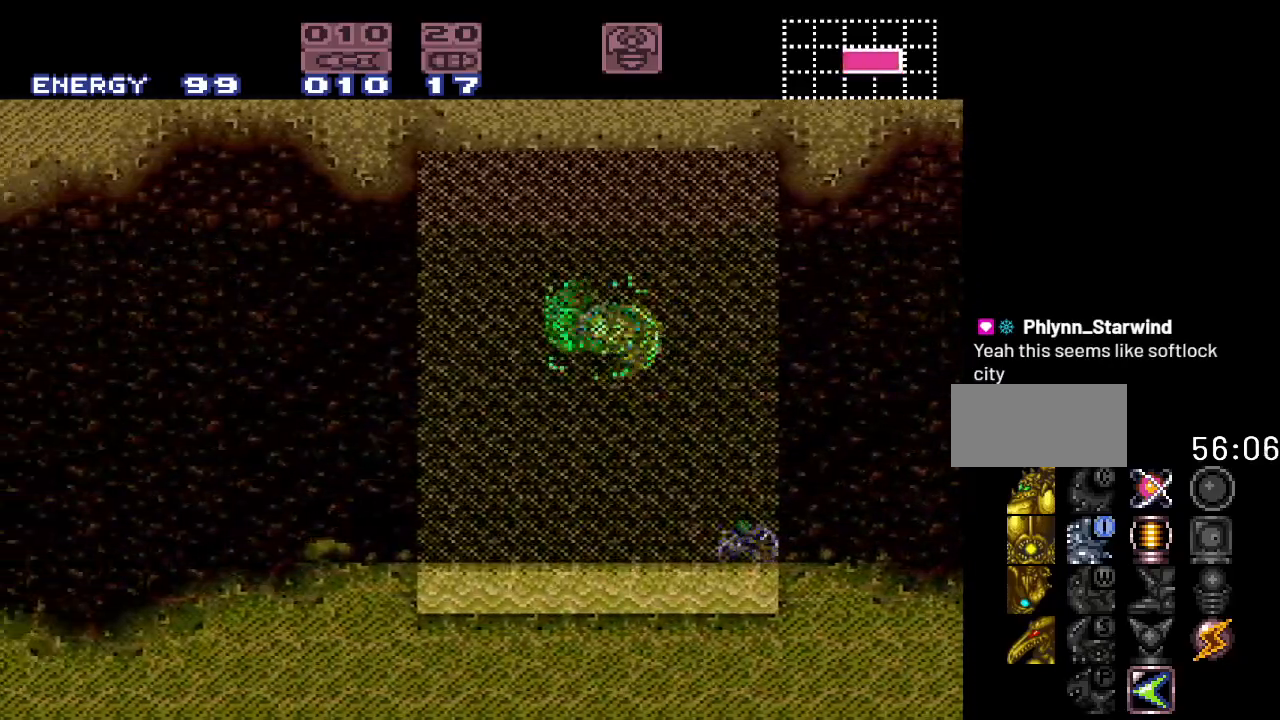
{"buttons": ["Y", "DPAD_LEFT"], "events": [[50, "B", "up"]]}
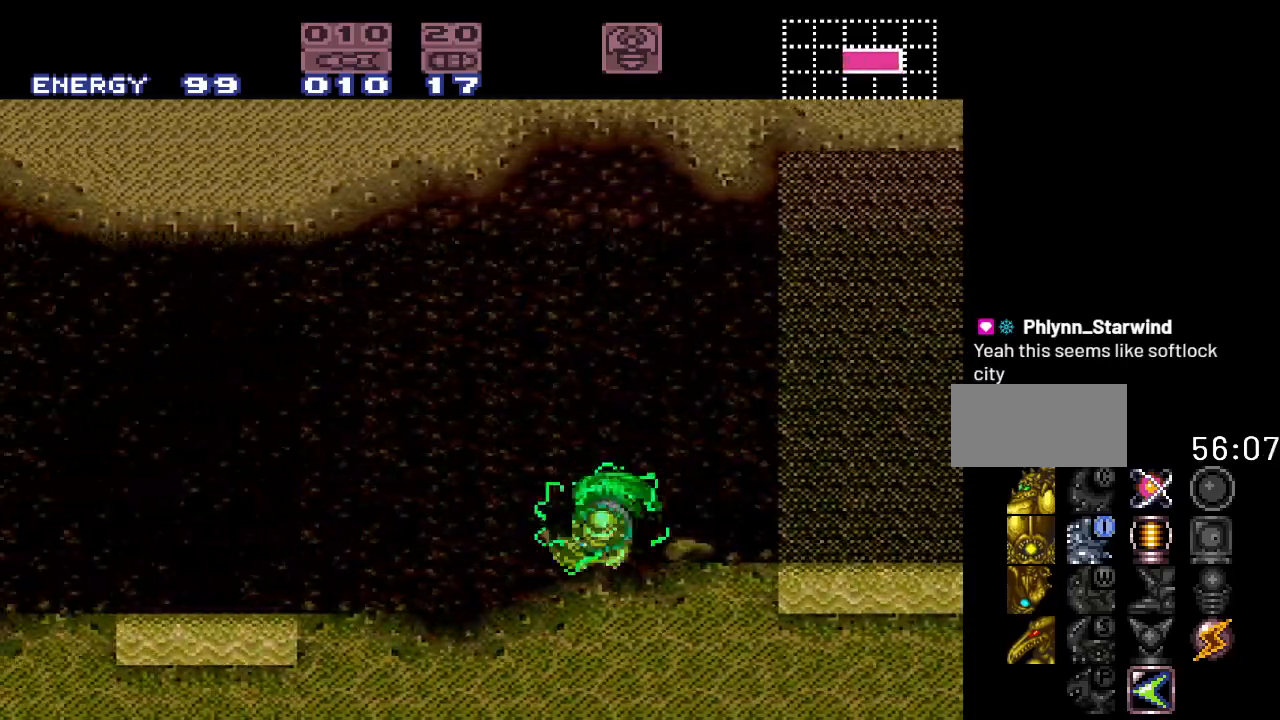
{"buttons": ["B", "Y", "DPAD_LEFT"], "events": [[433, "B", "down"]]}
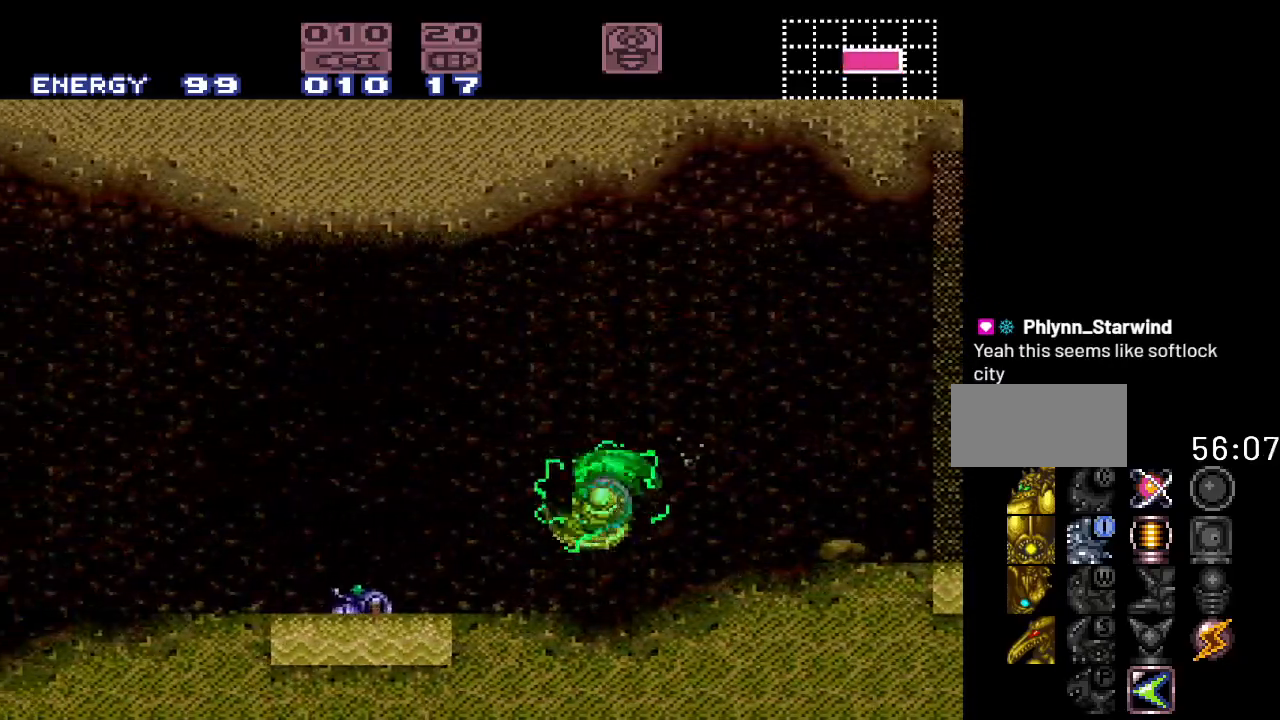
{"buttons": ["B", "Y", "DPAD_LEFT"], "events": []}
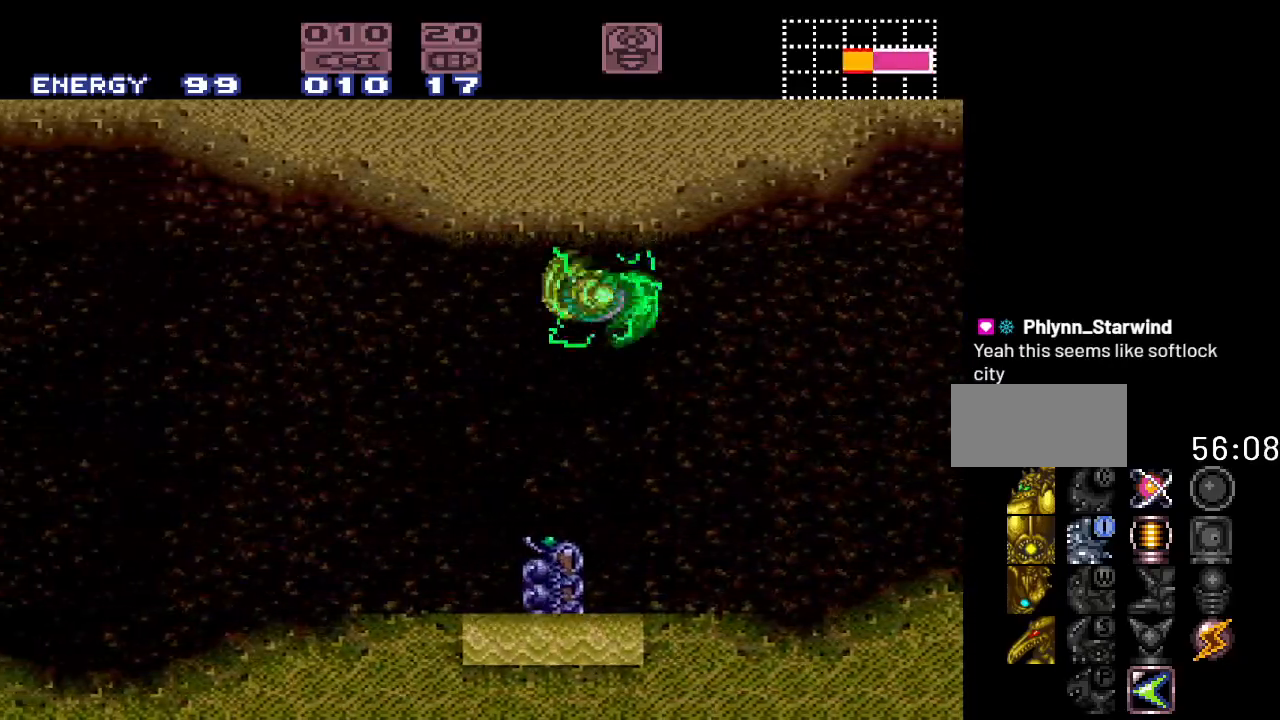
{"buttons": ["Y", "DPAD_LEFT"], "events": [[167, "B", "up"]]}